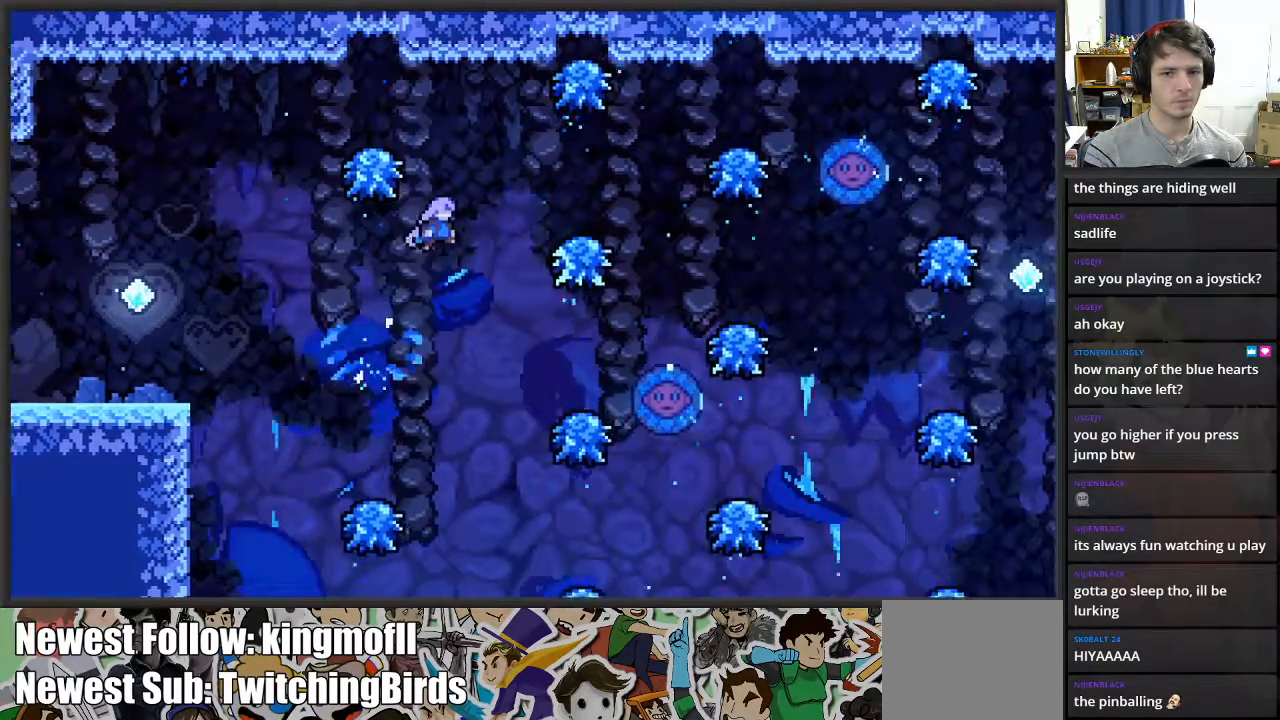
Gameplay with a controller (Xbox layout); each line is a JSON object with the inputs held at the frame after it. "events" lists button and stick changes between this image and that frame as [ms after this image, input, new state], when the widget could be followed in between.
{"buttons": ["A"], "left_stick": "right", "right_stick": "center", "events": [[167, "A", "up"], [167, "left_stick", "center"], [250, "left_stick", "right"], [500, "A", "down"]]}
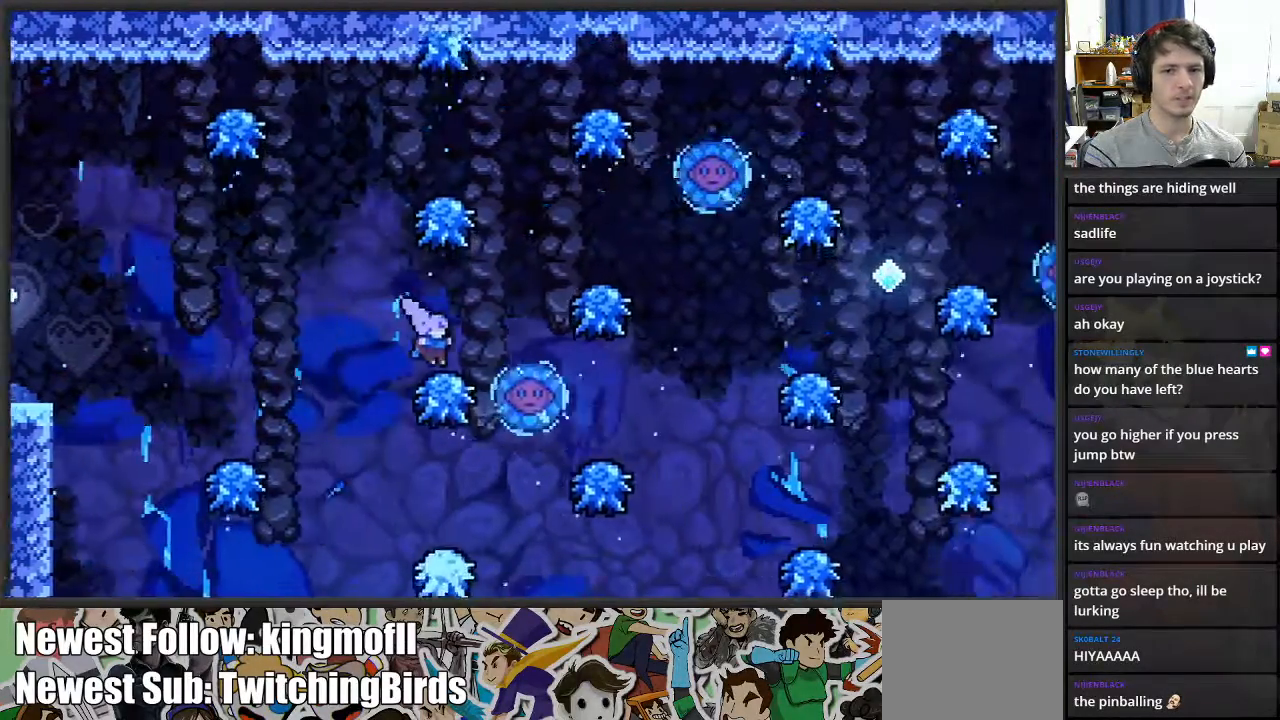
{"buttons": ["A"], "left_stick": "right", "right_stick": "center", "events": []}
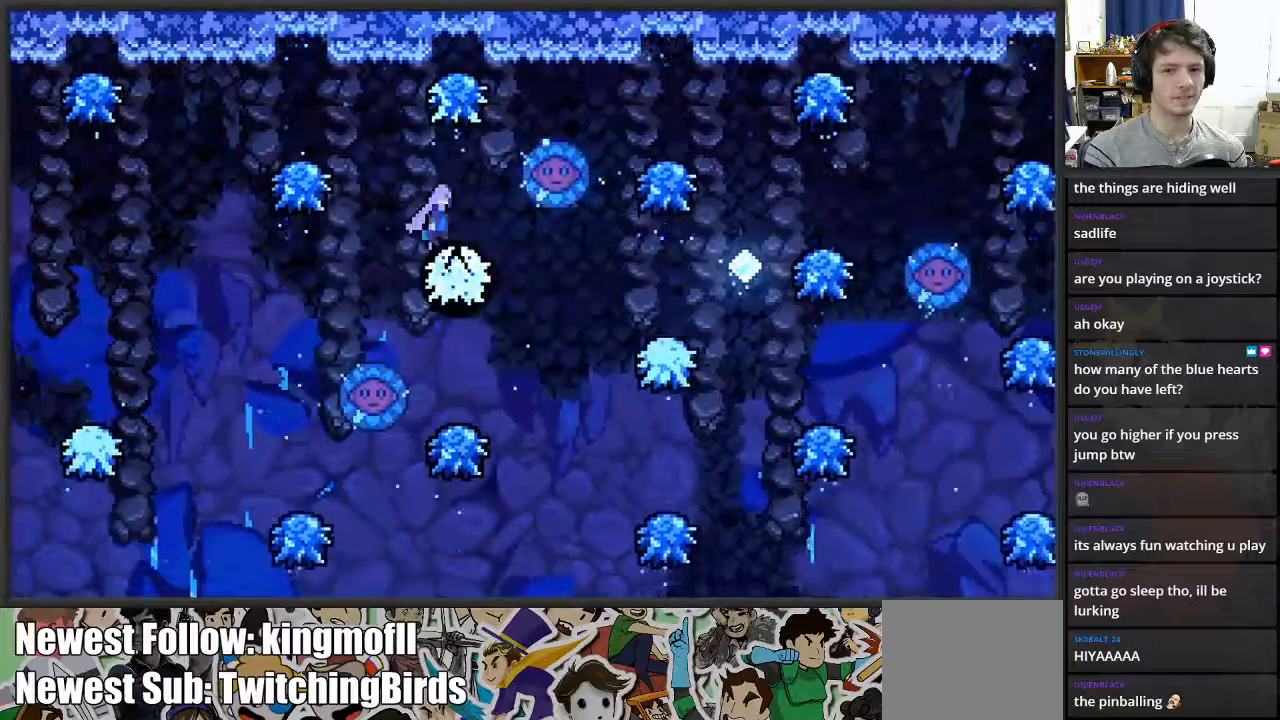
{"buttons": [], "left_stick": "center", "right_stick": "center", "events": [[50, "A", "up"], [267, "left_stick", "left"], [433, "left_stick", "center"]]}
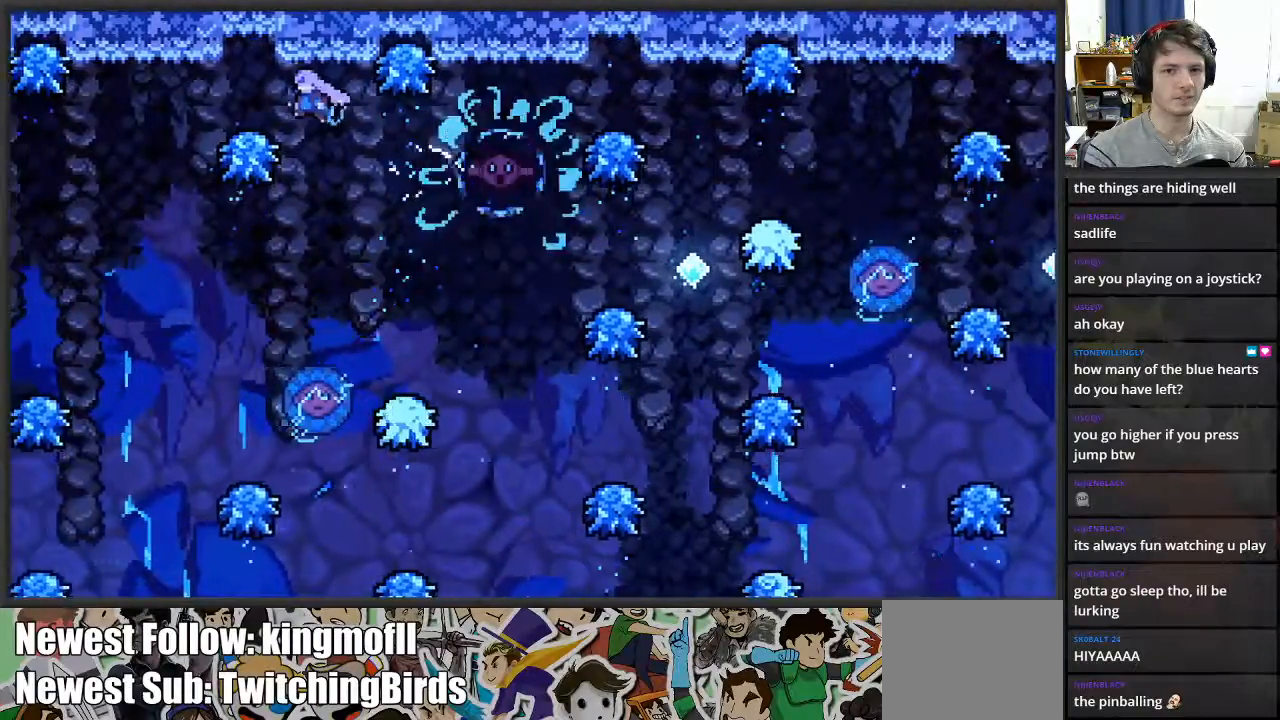
{"buttons": [], "left_stick": "center", "right_stick": "center", "events": [[100, "left_stick", "right"], [450, "left_stick", "center"]]}
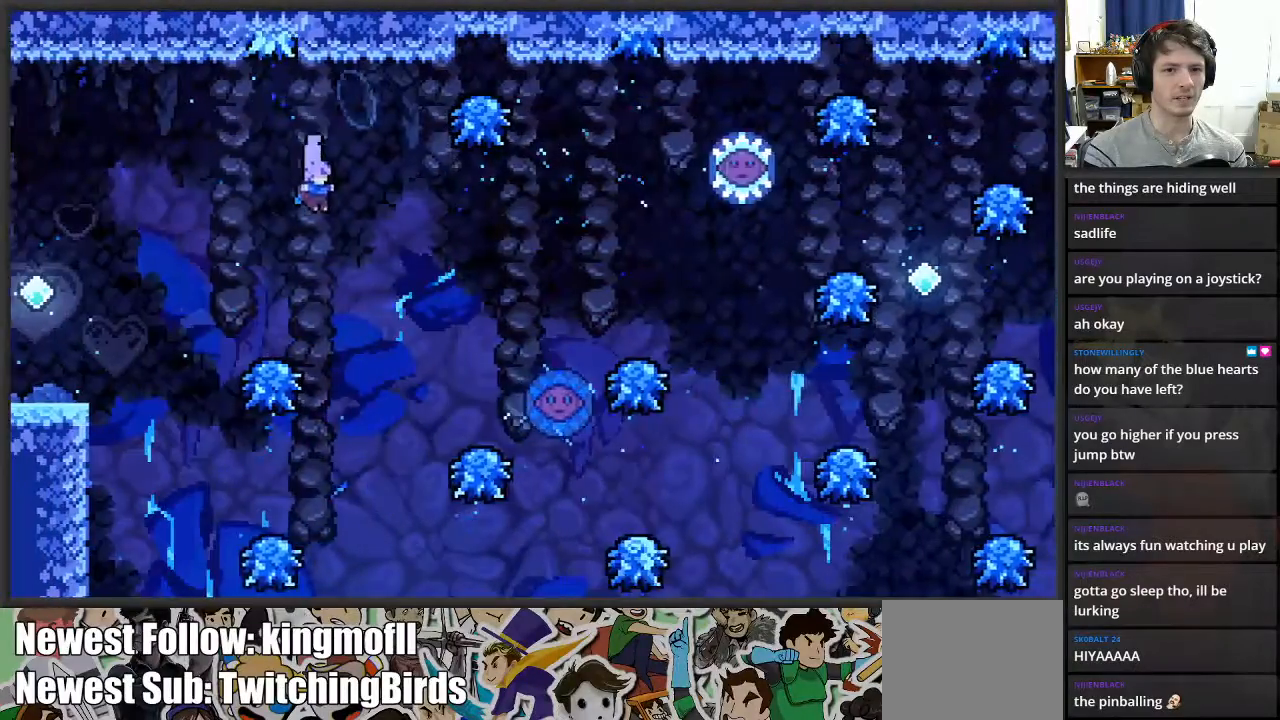
{"buttons": [], "left_stick": "up-right", "right_stick": "center", "events": [[67, "left_stick", "right"], [217, "left_stick", "up-right"], [233, "X", "down"], [500, "X", "up"]]}
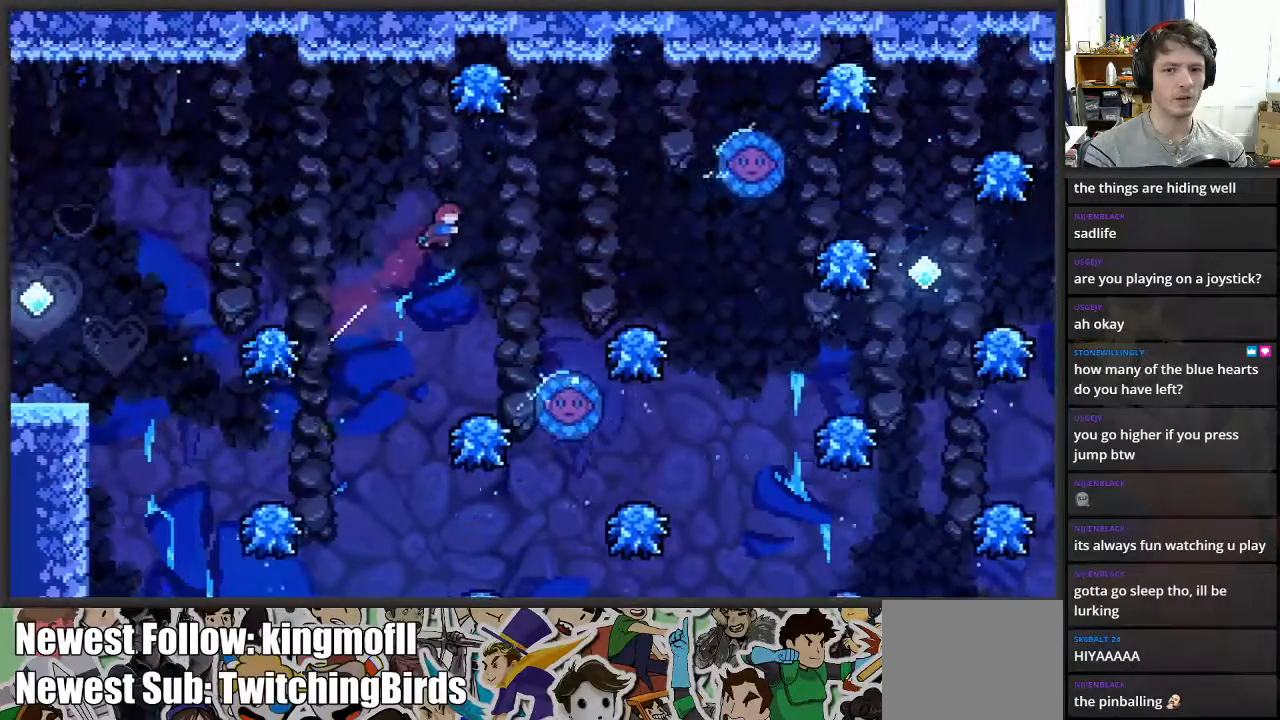
{"buttons": [], "left_stick": "center", "right_stick": "center", "events": [[217, "left_stick", "right"], [383, "left_stick", "center"]]}
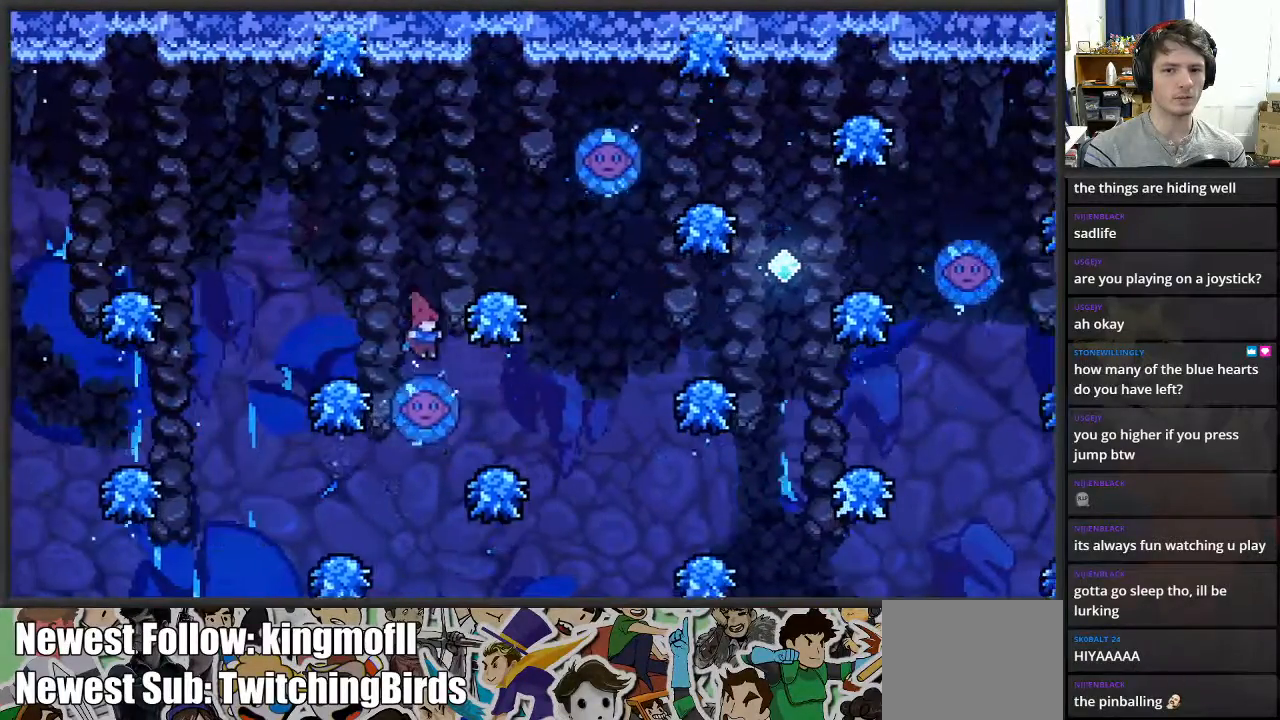
{"buttons": [], "left_stick": "right", "right_stick": "center", "events": [[283, "left_stick", "right"]]}
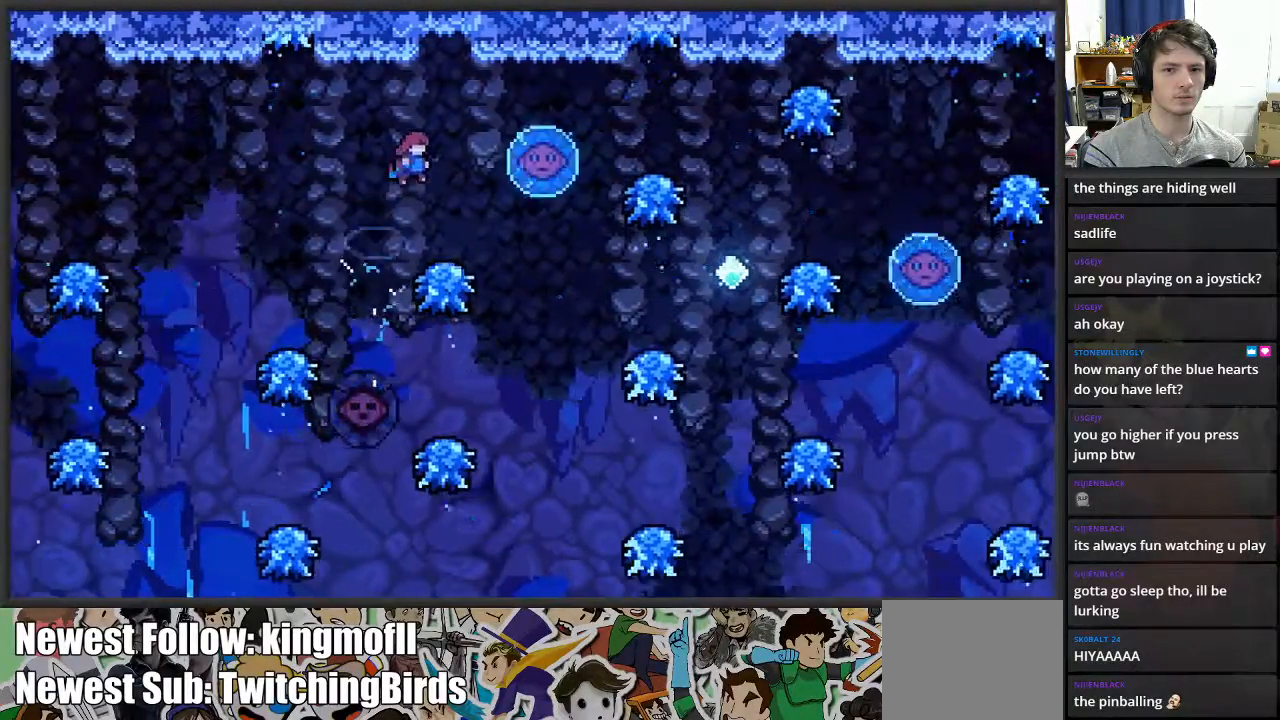
{"buttons": [], "left_stick": "center", "right_stick": "center", "events": [[50, "left_stick", "center"]]}
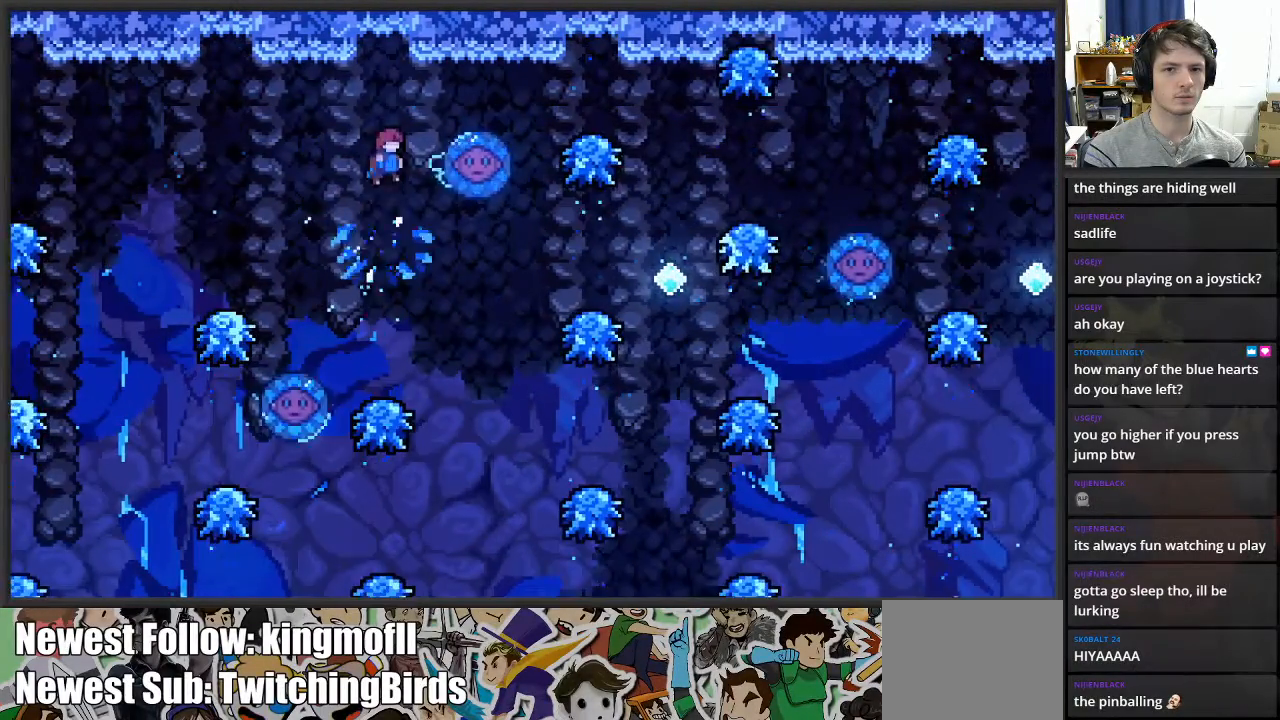
{"buttons": [], "left_stick": "right", "right_stick": "center", "events": [[417, "left_stick", "right"]]}
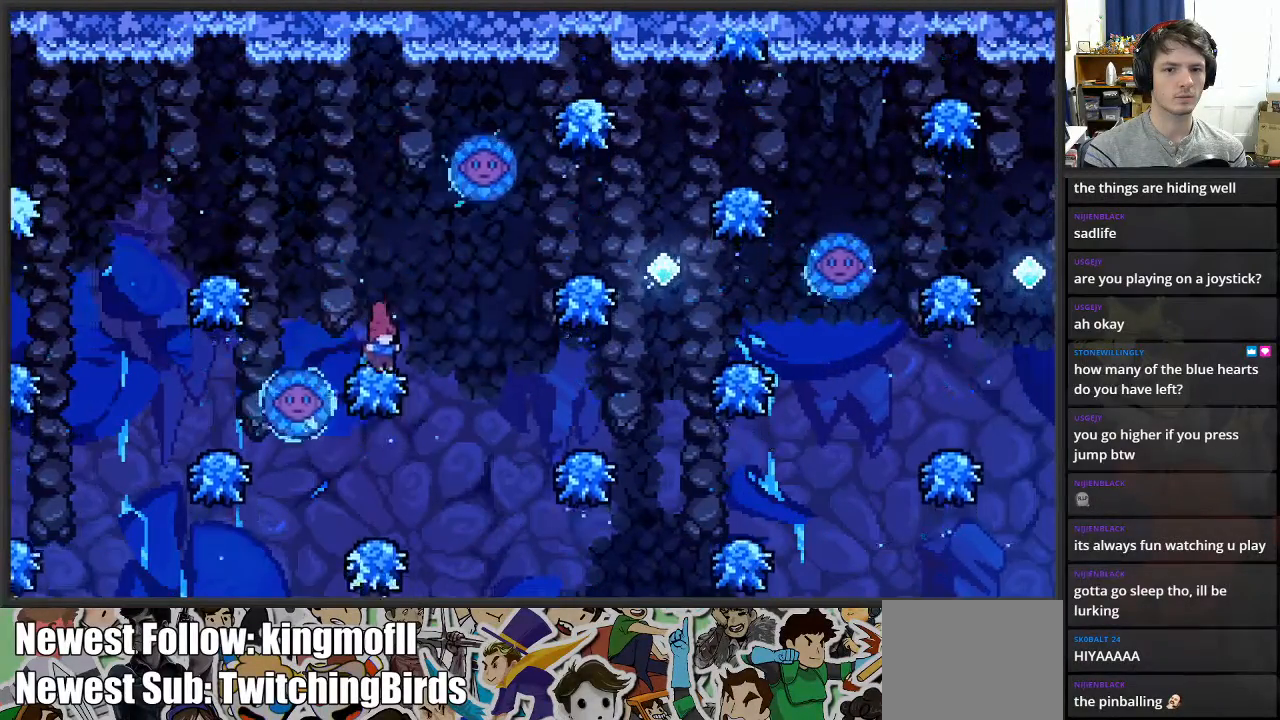
{"buttons": [], "left_stick": "right", "right_stick": "center", "events": []}
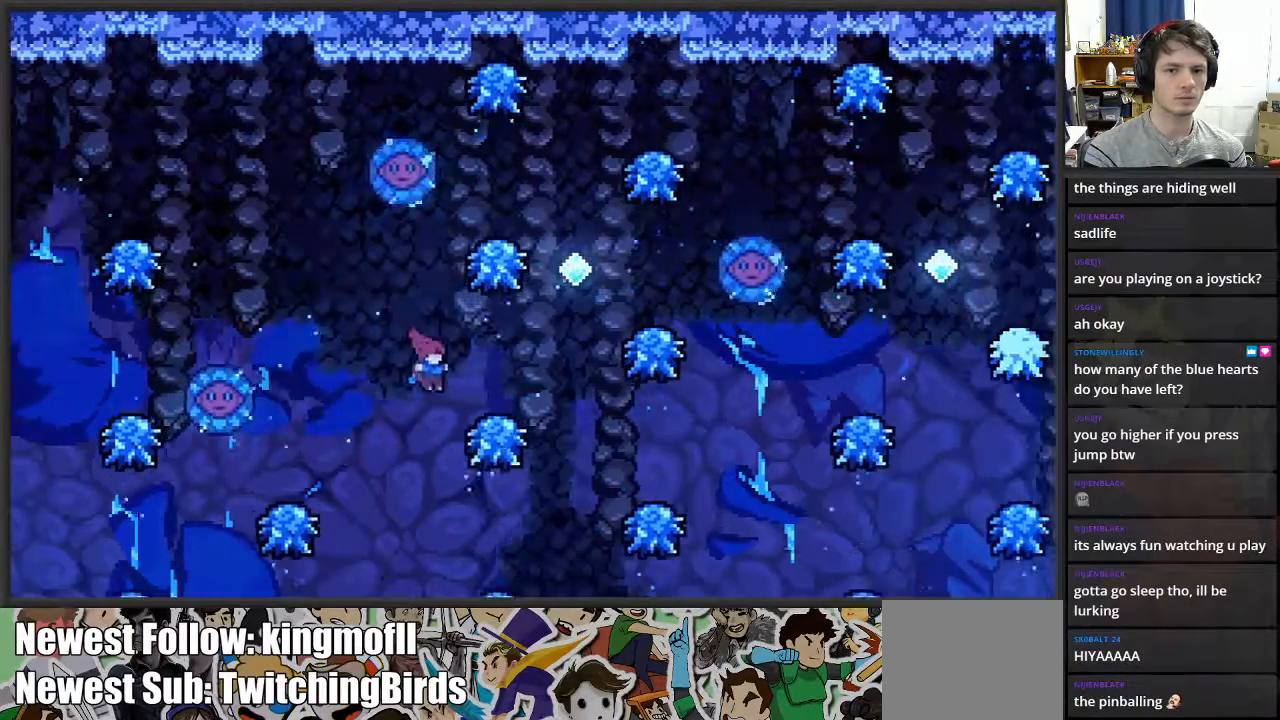
{"buttons": ["A"], "left_stick": "right", "right_stick": "center", "events": [[183, "A", "down"]]}
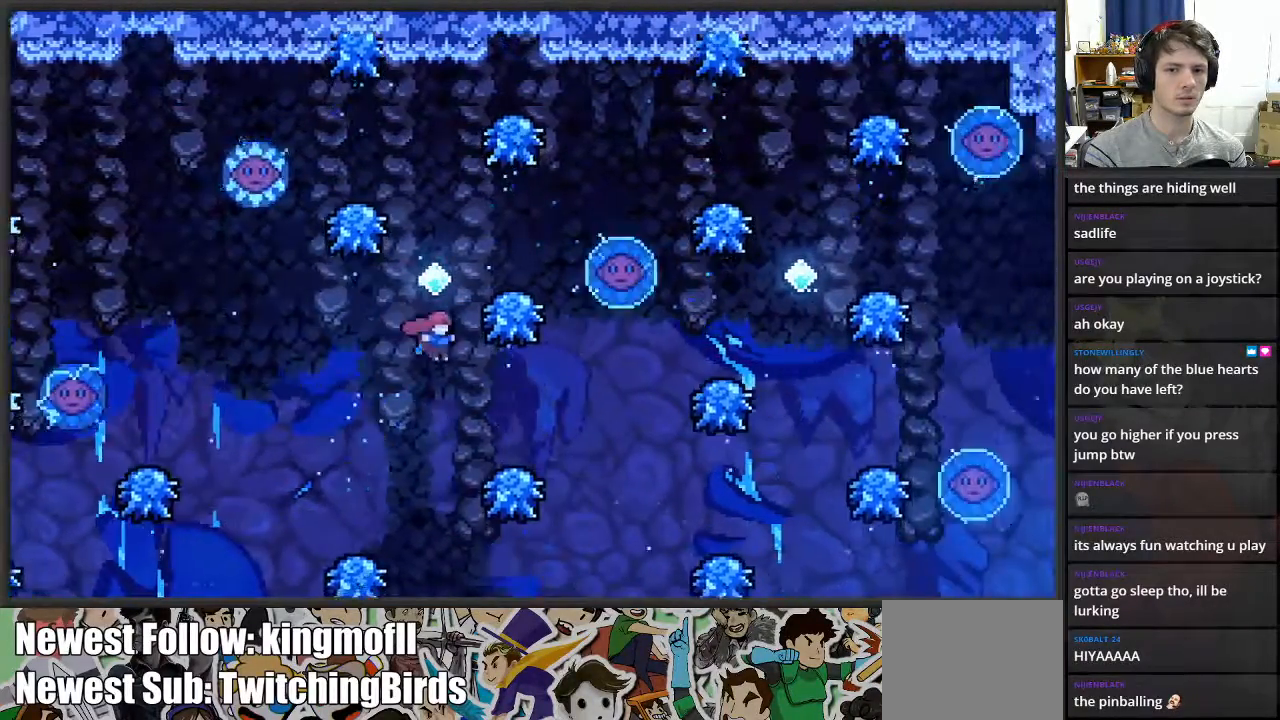
{"buttons": ["A"], "left_stick": "up-left", "right_stick": "center", "events": [[50, "A", "up"], [133, "left_stick", "up"], [167, "A", "down"], [233, "left_stick", "left"], [433, "left_stick", "up-left"]]}
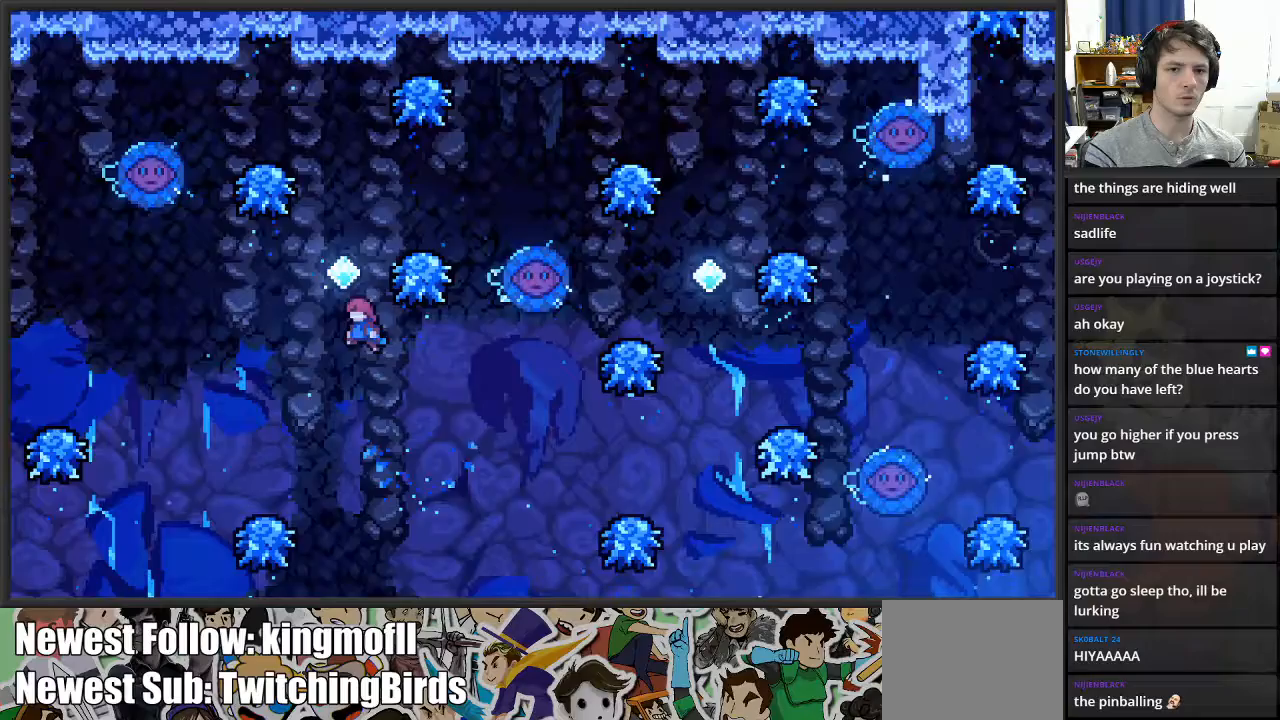
{"buttons": ["A"], "left_stick": "right", "right_stick": "center", "events": [[200, "A", "up"], [233, "left_stick", "center"], [433, "A", "down"], [433, "left_stick", "right"]]}
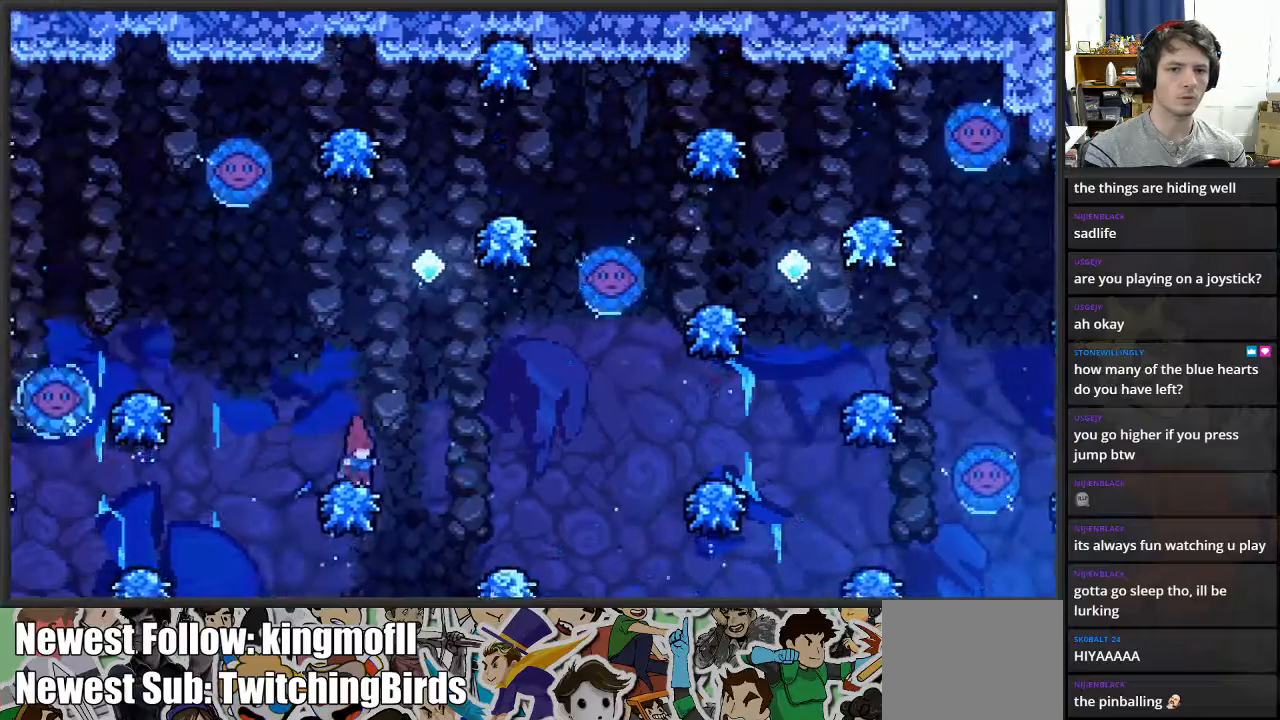
{"buttons": [], "left_stick": "right", "right_stick": "center", "events": [[333, "left_stick", "center"], [467, "left_stick", "right"], [483, "A", "up"]]}
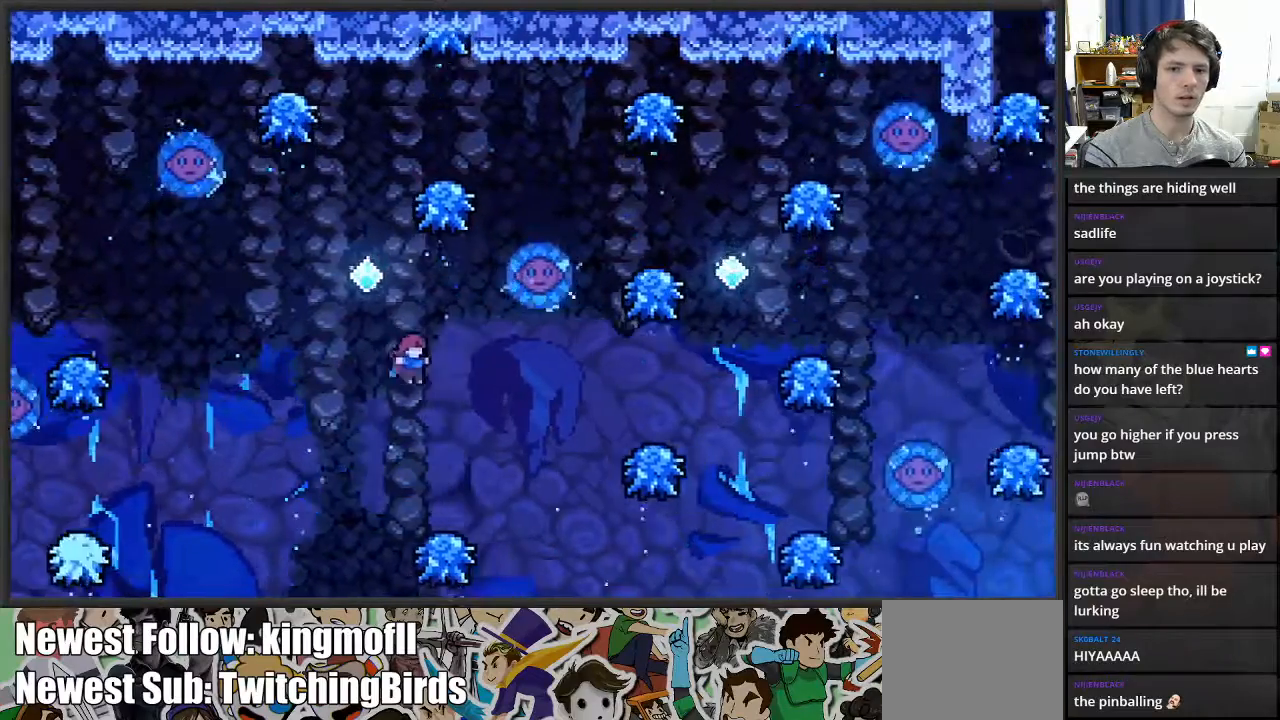
{"buttons": [], "left_stick": "up", "right_stick": "center", "events": [[133, "left_stick", "left"], [233, "A", "down"], [433, "left_stick", "up"], [467, "A", "up"]]}
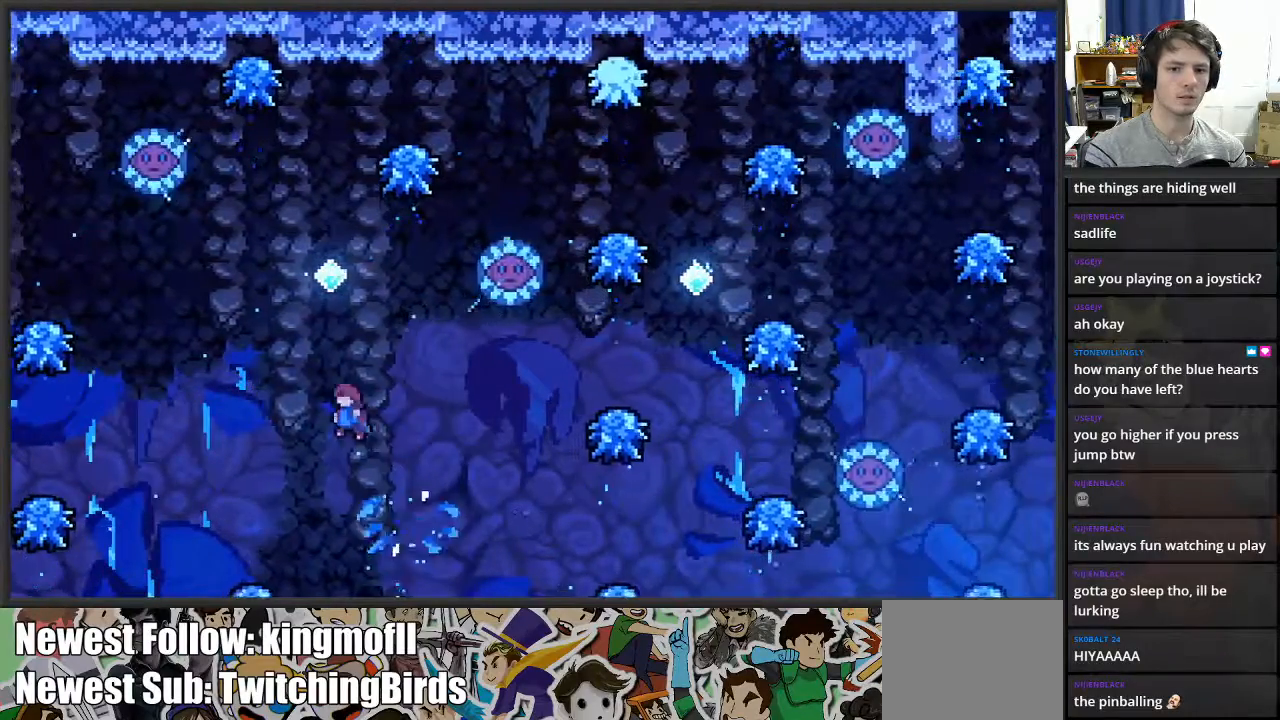
{"buttons": [], "left_stick": "center", "right_stick": "center", "events": [[17, "X", "down"], [233, "X", "up"], [333, "left_stick", "up-left"], [450, "left_stick", "center"]]}
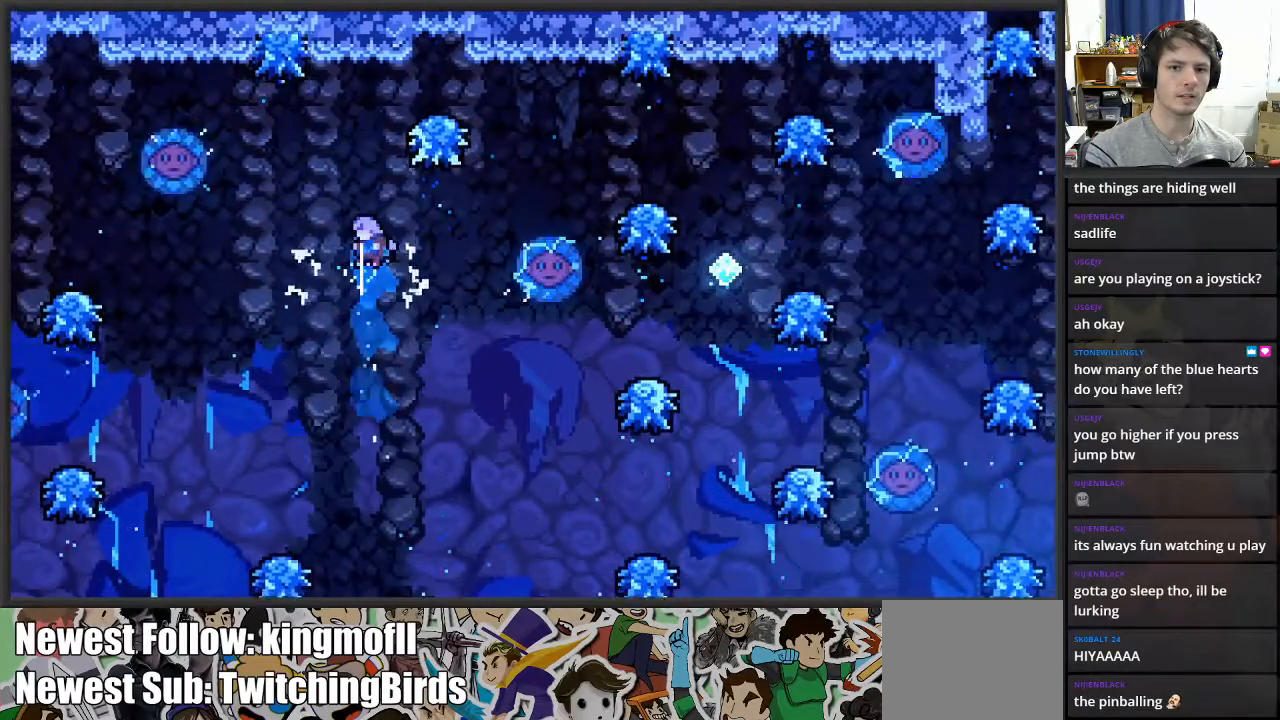
{"buttons": [], "left_stick": "center", "right_stick": "center", "events": [[67, "left_stick", "left"], [267, "left_stick", "center"]]}
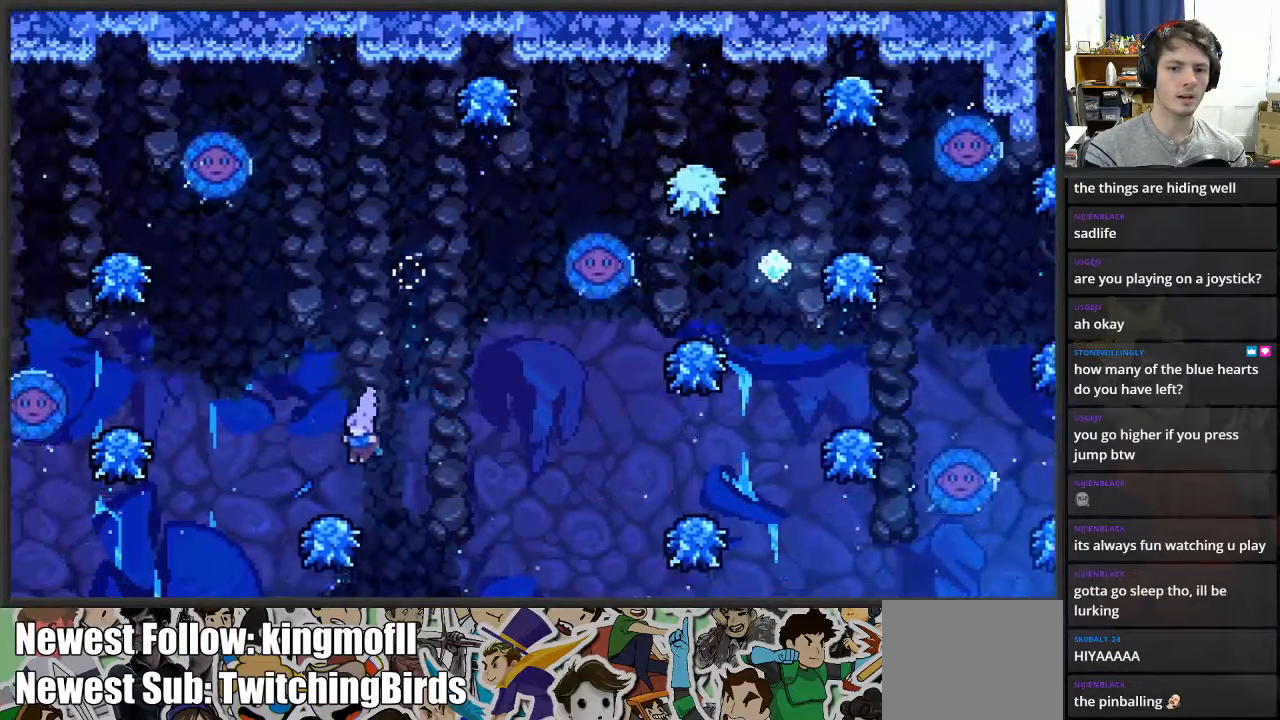
{"buttons": ["A"], "left_stick": "right", "right_stick": "center", "events": [[17, "left_stick", "right"], [33, "A", "down"]]}
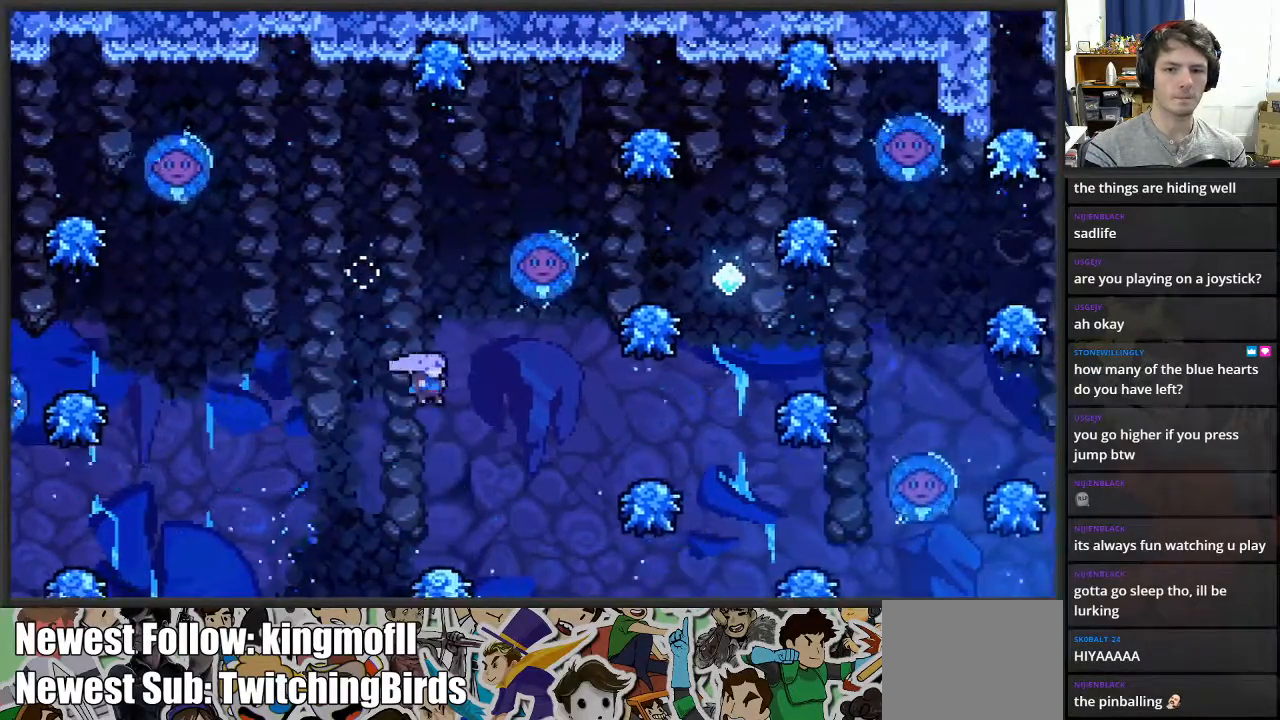
{"buttons": [], "left_stick": "center", "right_stick": "center", "events": [[33, "A", "up"], [167, "left_stick", "up-right"], [250, "X", "down"], [417, "X", "up"], [483, "left_stick", "center"]]}
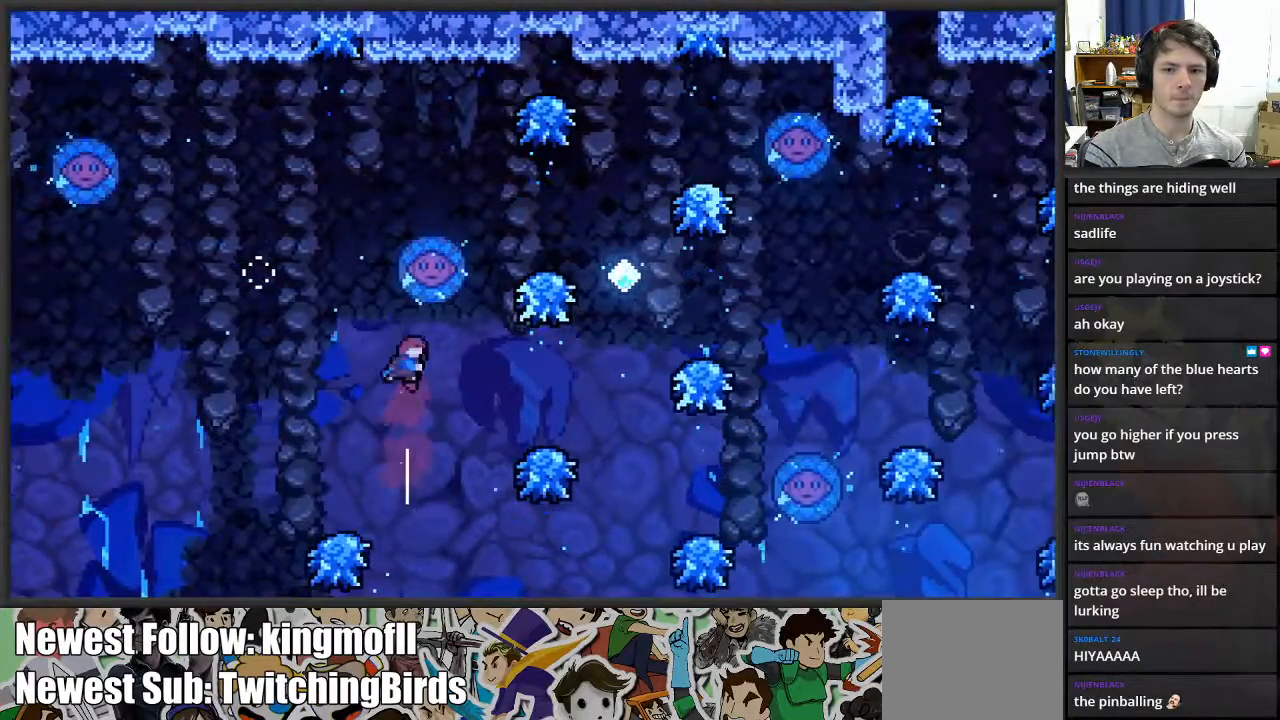
{"buttons": [], "left_stick": "right", "right_stick": "center", "events": [[50, "left_stick", "right"]]}
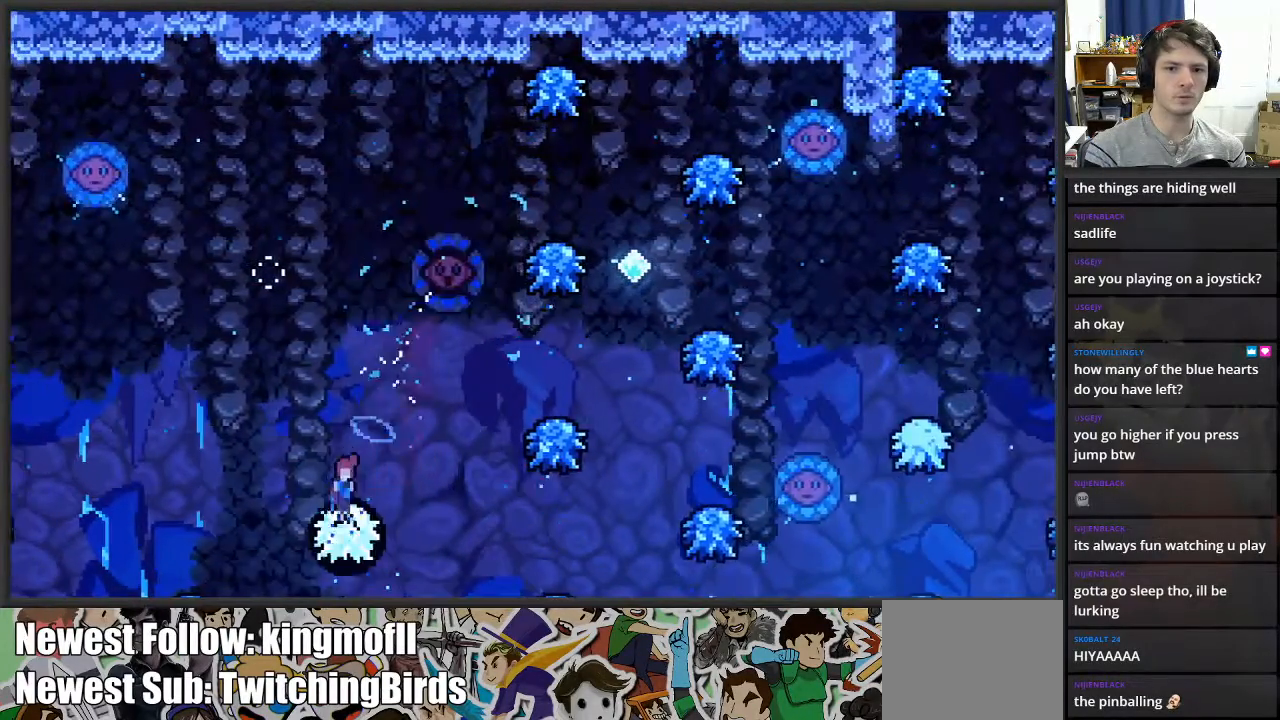
{"buttons": ["A"], "left_stick": "up-right", "right_stick": "center", "events": [[167, "left_stick", "up-right"], [450, "A", "down"]]}
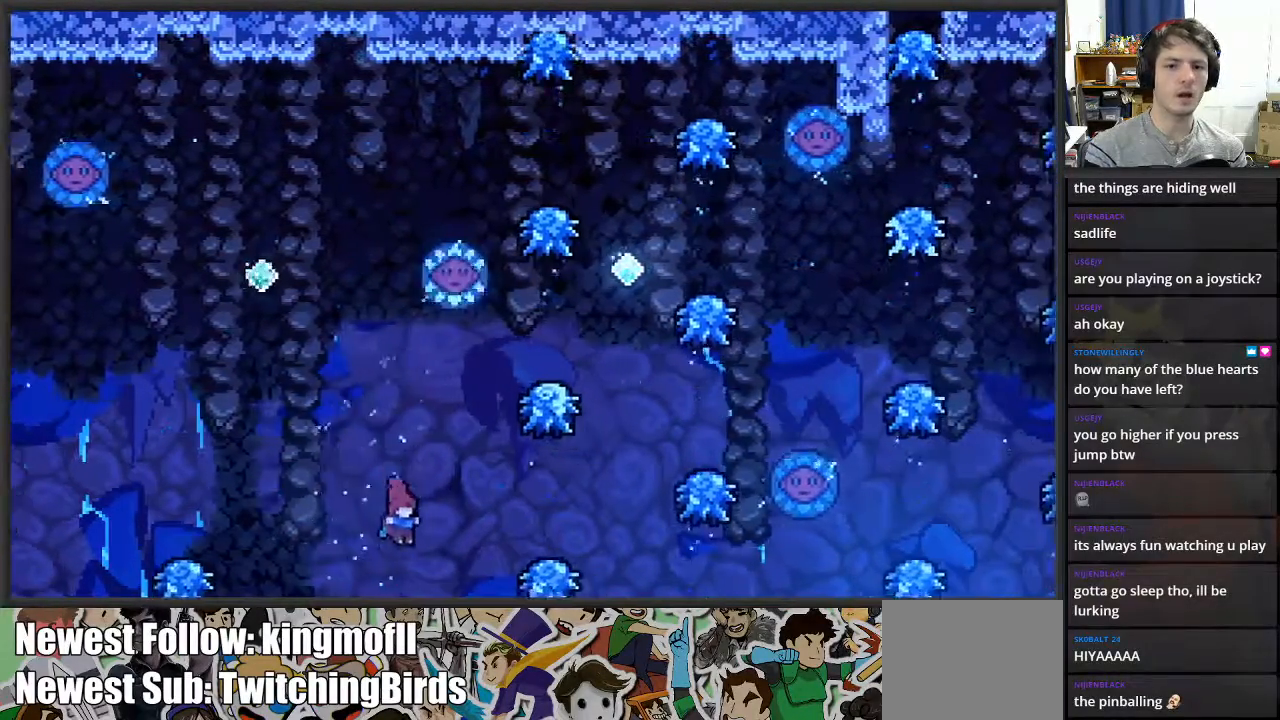
{"buttons": ["X"], "left_stick": "up", "right_stick": "center", "events": [[300, "X", "down"], [317, "A", "up"], [483, "left_stick", "up"]]}
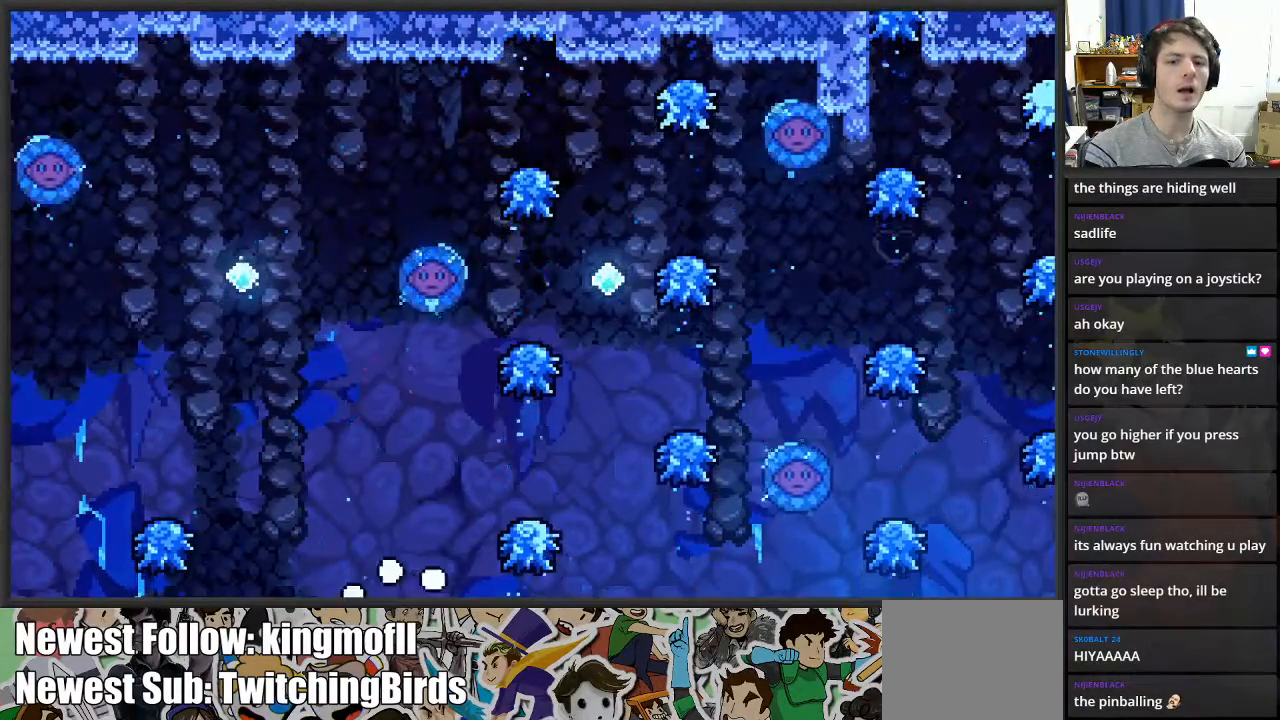
{"buttons": [], "left_stick": "center", "right_stick": "center", "events": [[33, "X", "up"], [200, "left_stick", "center"]]}
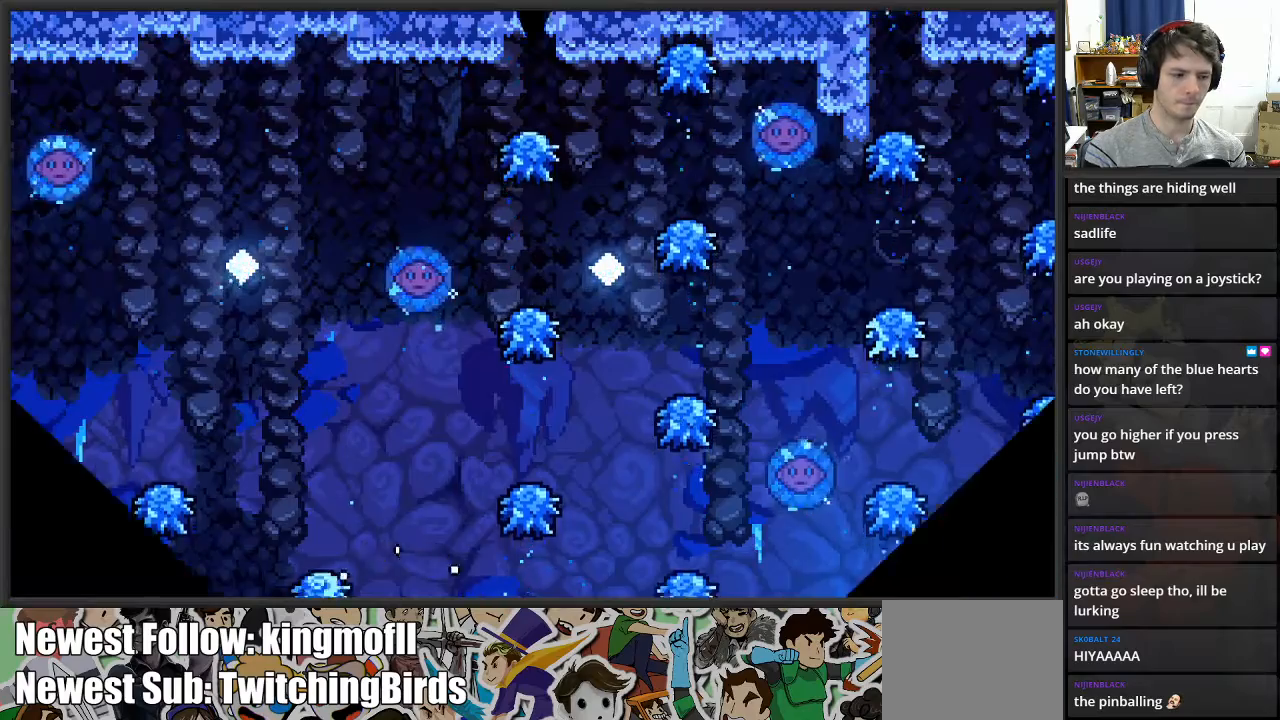
{"buttons": [], "left_stick": "center", "right_stick": "center", "events": []}
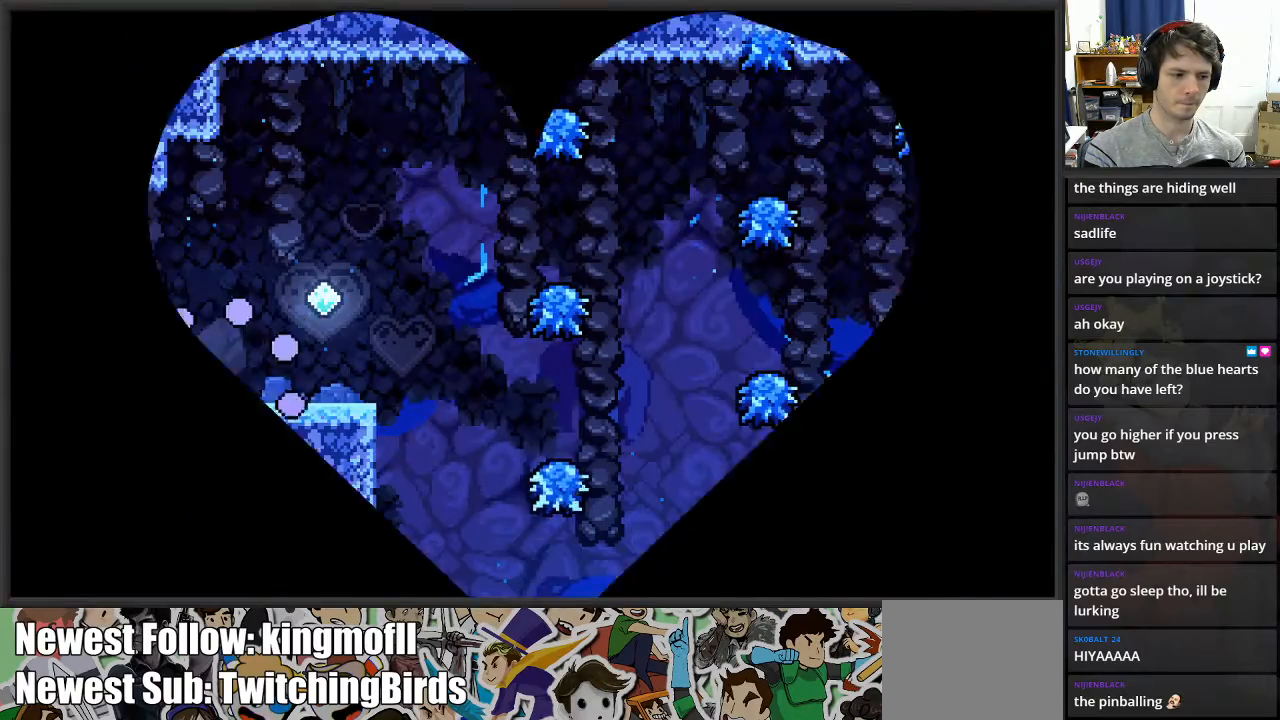
{"buttons": [], "left_stick": "right", "right_stick": "center", "events": [[300, "left_stick", "right"]]}
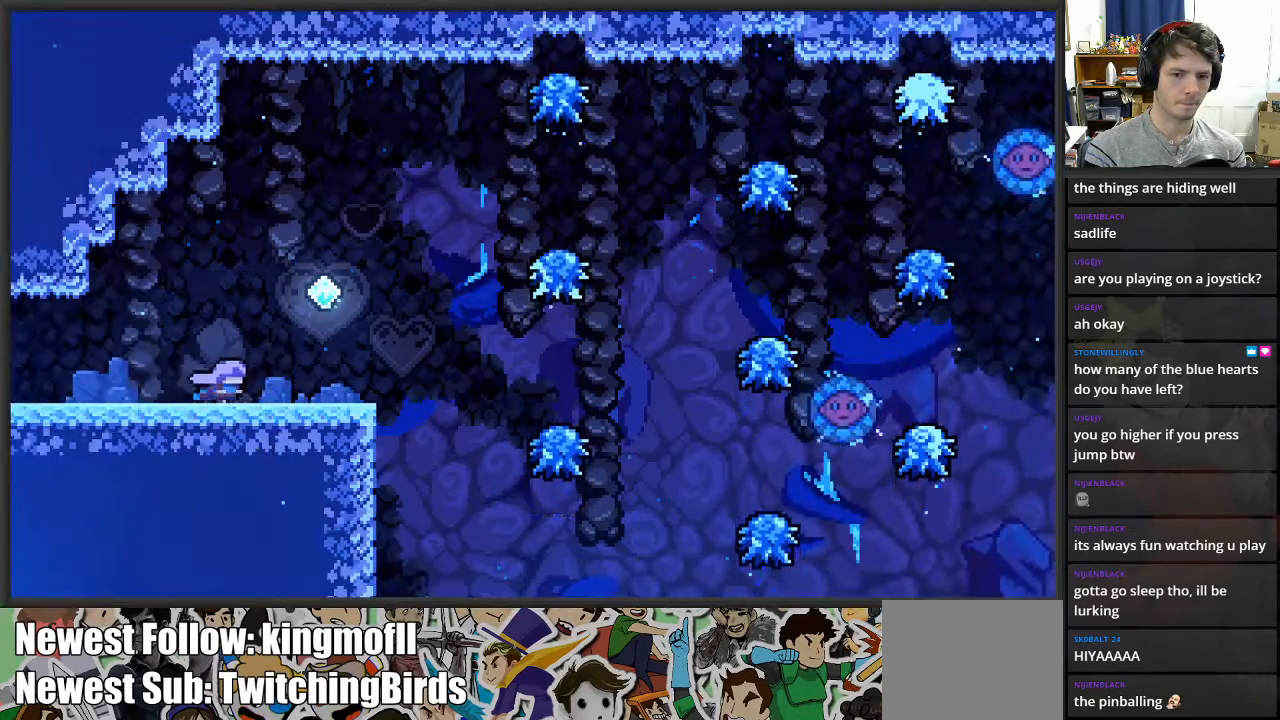
{"buttons": ["A", "X"], "left_stick": "right", "right_stick": "center", "events": [[183, "X", "down"], [417, "A", "down"]]}
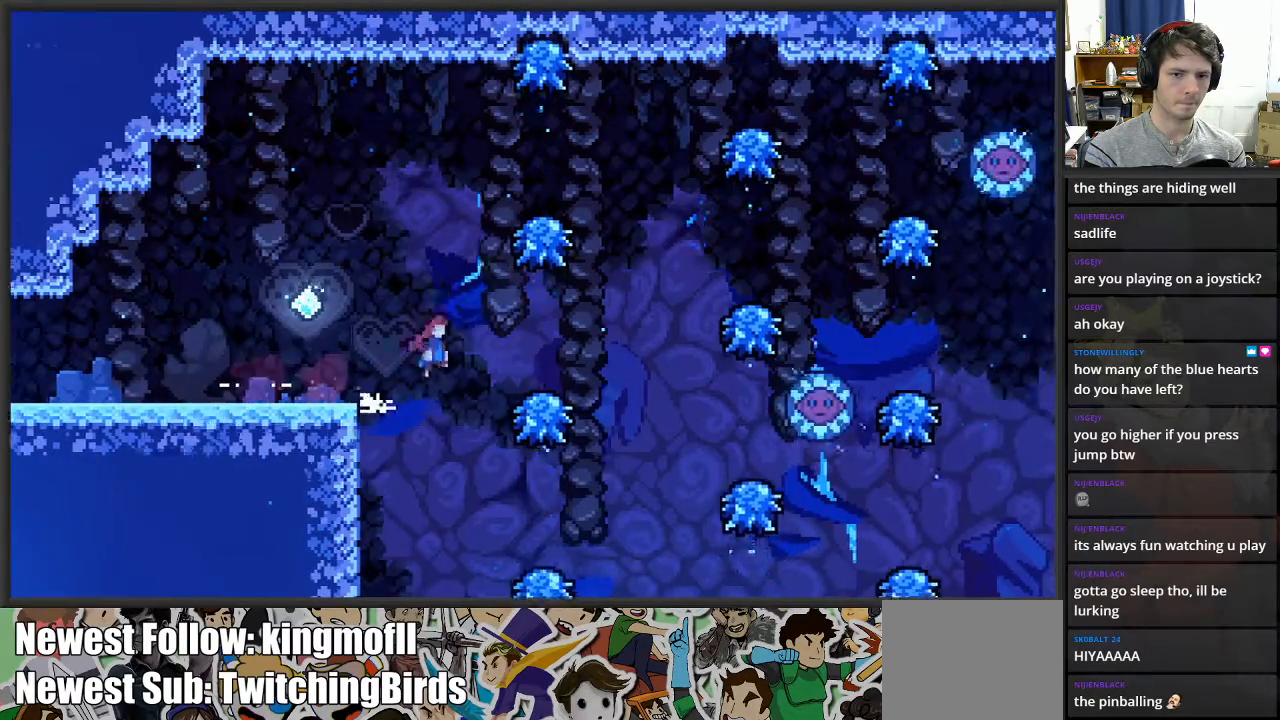
{"buttons": [], "left_stick": "right", "right_stick": "center", "events": [[417, "A", "up"], [450, "X", "up"]]}
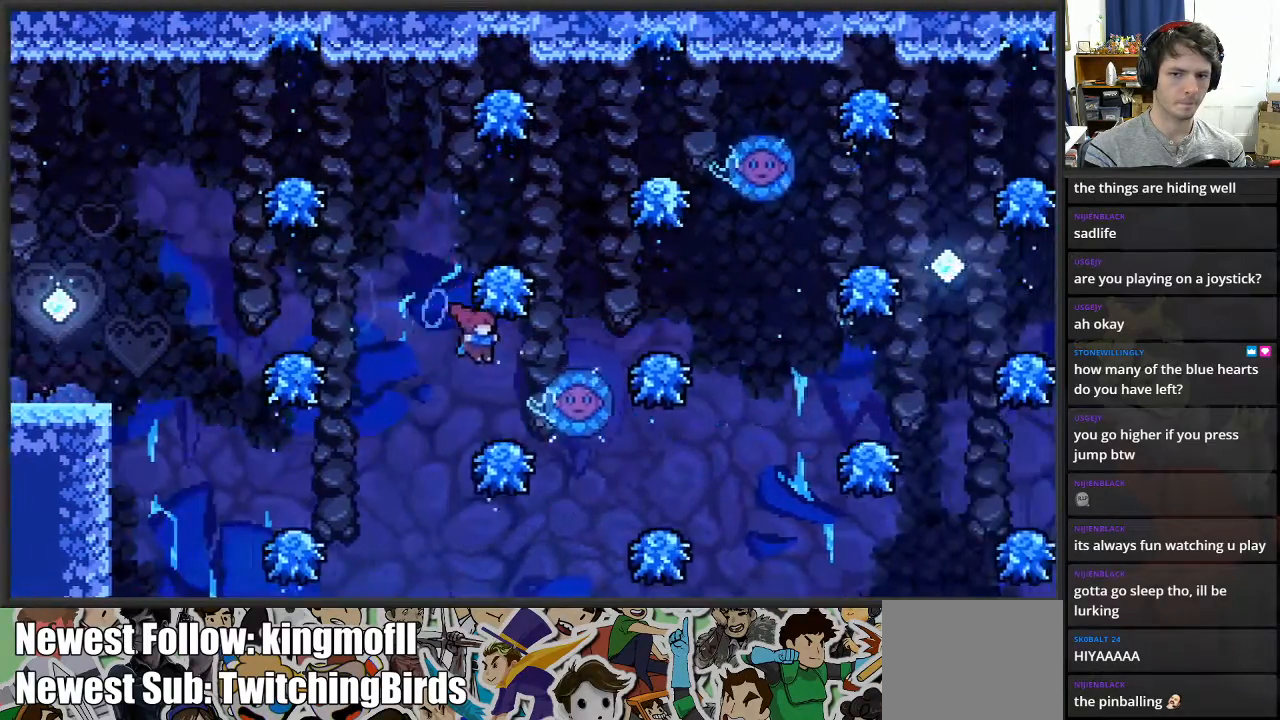
{"buttons": ["A"], "left_stick": "right", "right_stick": "center", "events": [[67, "left_stick", "center"], [150, "A", "down"], [283, "left_stick", "right"]]}
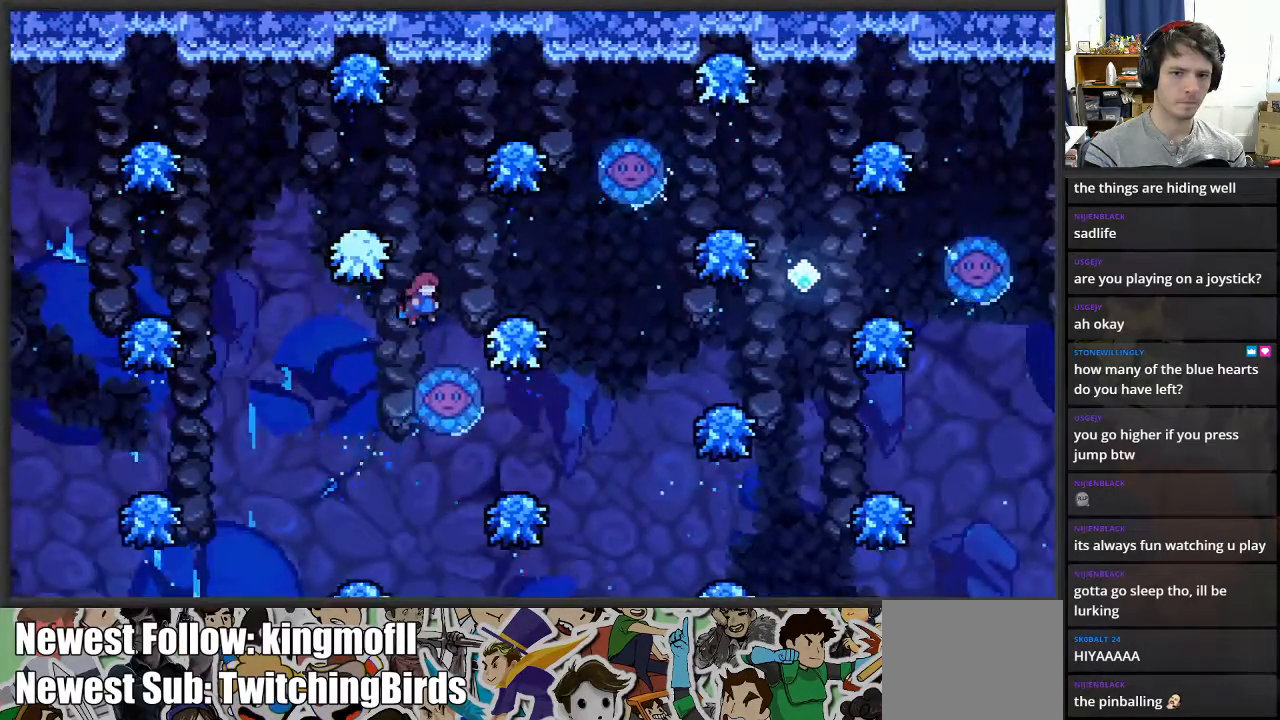
{"buttons": [], "left_stick": "right", "right_stick": "center", "events": [[133, "A", "up"], [183, "left_stick", "up"], [317, "left_stick", "right"]]}
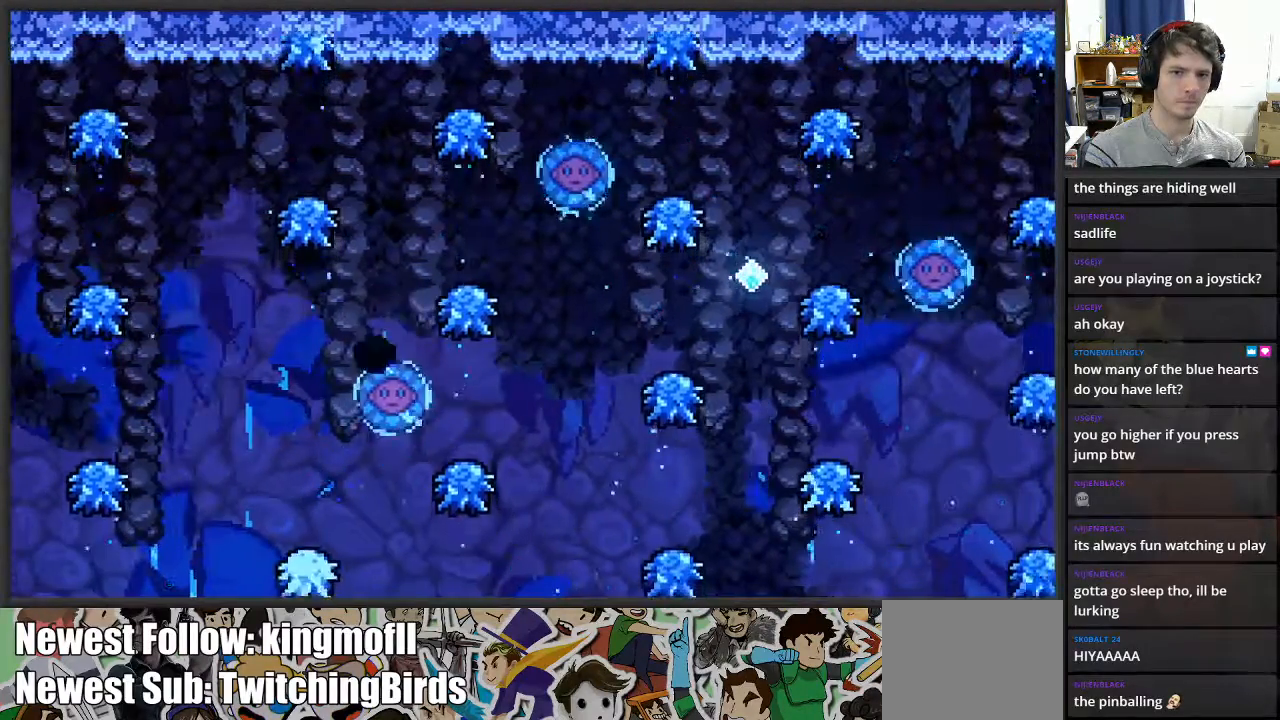
{"buttons": [], "left_stick": "center", "right_stick": "center", "events": [[183, "left_stick", "center"]]}